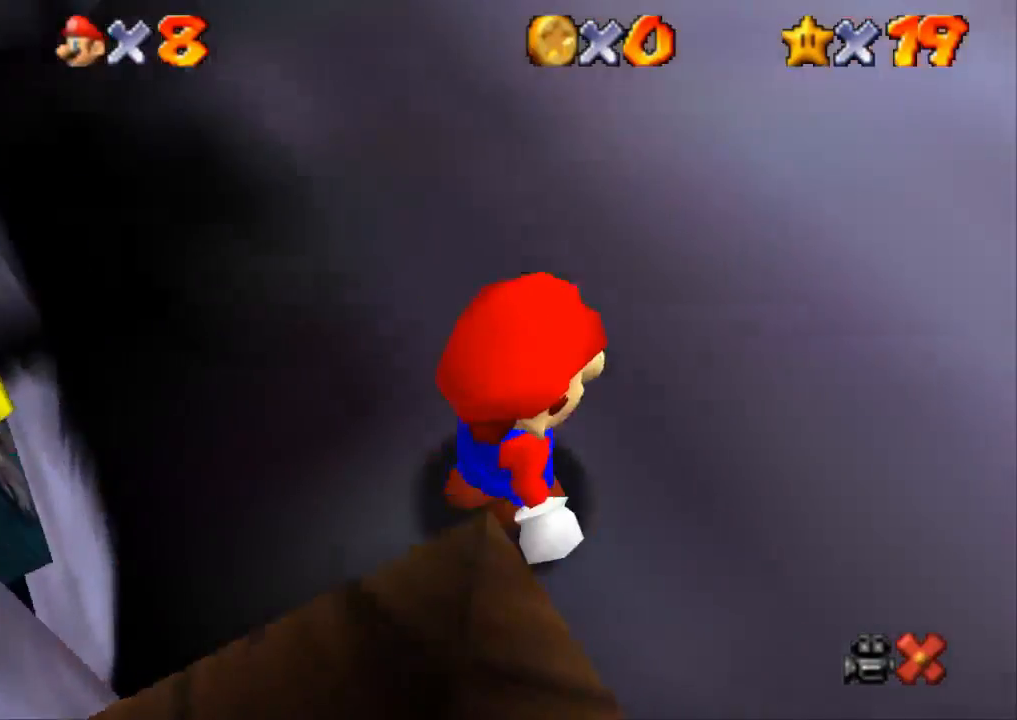
Gameplay with a controller (PlayStation layout); each line is a JSON object with the inputs held at the frame after it. "events" lists button and stick changes between this image and that frame as [ms after this image, input, new state], when the widget could be followed in between. Not read: R3.
{"buttons": [], "left_stick": "right", "right_stick": "center", "events": [[250, "left_stick", "right"]]}
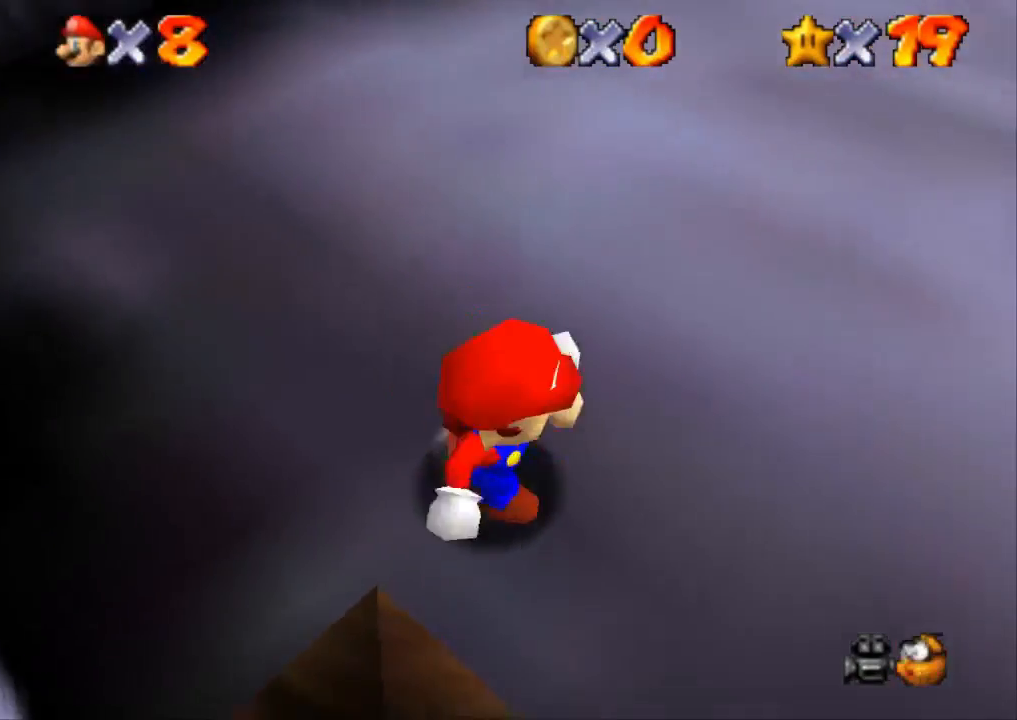
{"buttons": ["CROSS", "SQUARE"], "left_stick": "right", "right_stick": "center", "events": [[200, "CROSS", "down"], [483, "SQUARE", "down"]]}
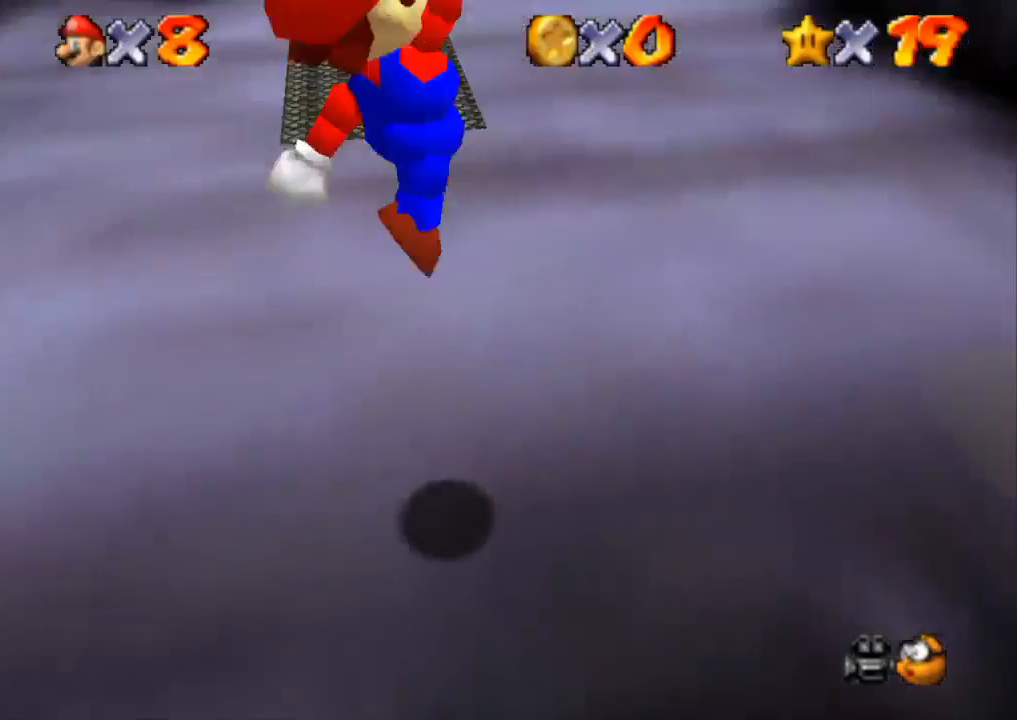
{"buttons": [], "left_stick": "up", "right_stick": "center", "events": [[200, "SQUARE", "up"], [234, "CROSS", "up"], [317, "left_stick", "up"]]}
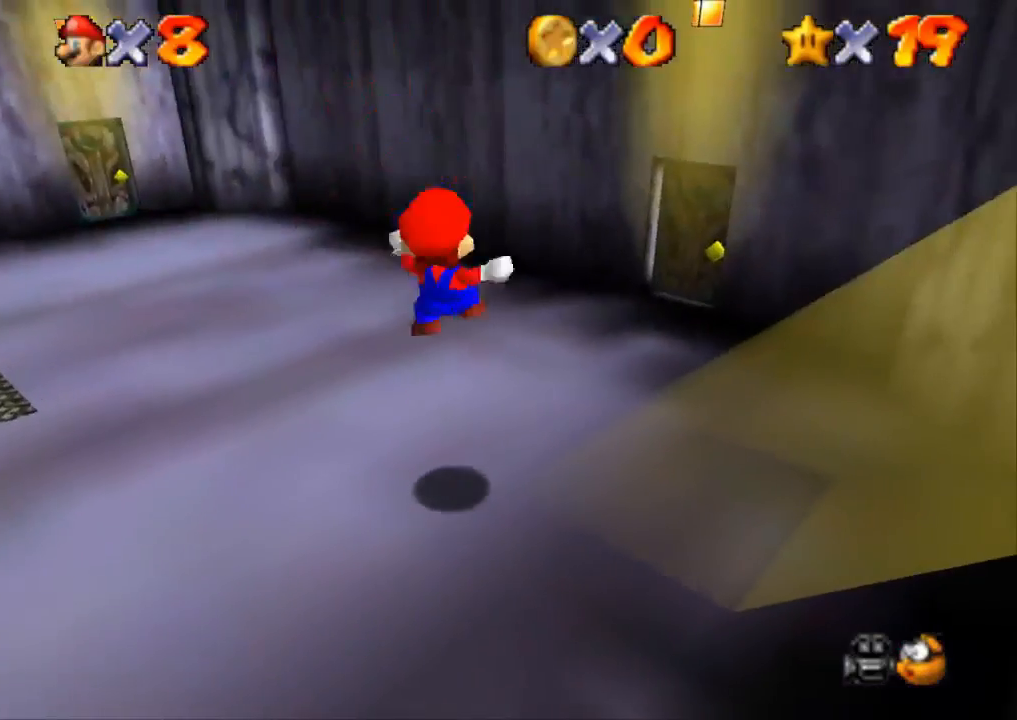
{"buttons": ["CROSS"], "left_stick": "down-right", "right_stick": "center", "events": [[116, "left_stick", "up-left"], [233, "left_stick", "down-right"], [383, "CROSS", "down"]]}
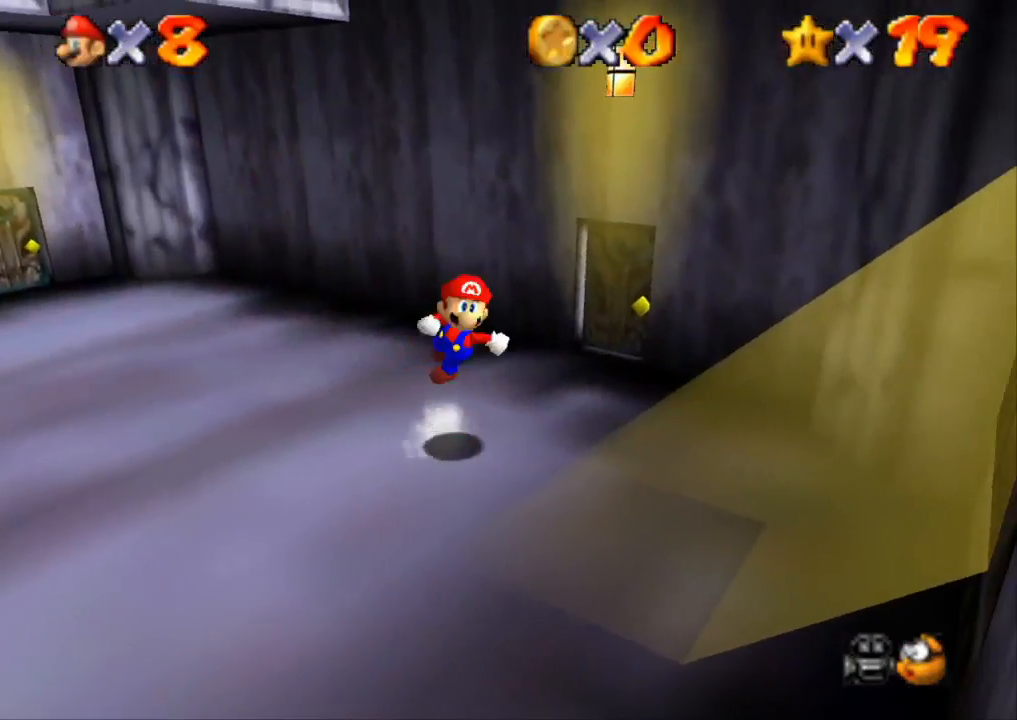
{"buttons": ["CROSS"], "left_stick": "up-left", "right_stick": "center", "events": [[317, "CROSS", "up"], [317, "L3", "down"], [417, "CROSS", "down"], [417, "L3", "up"], [417, "left_stick", "up-left"]]}
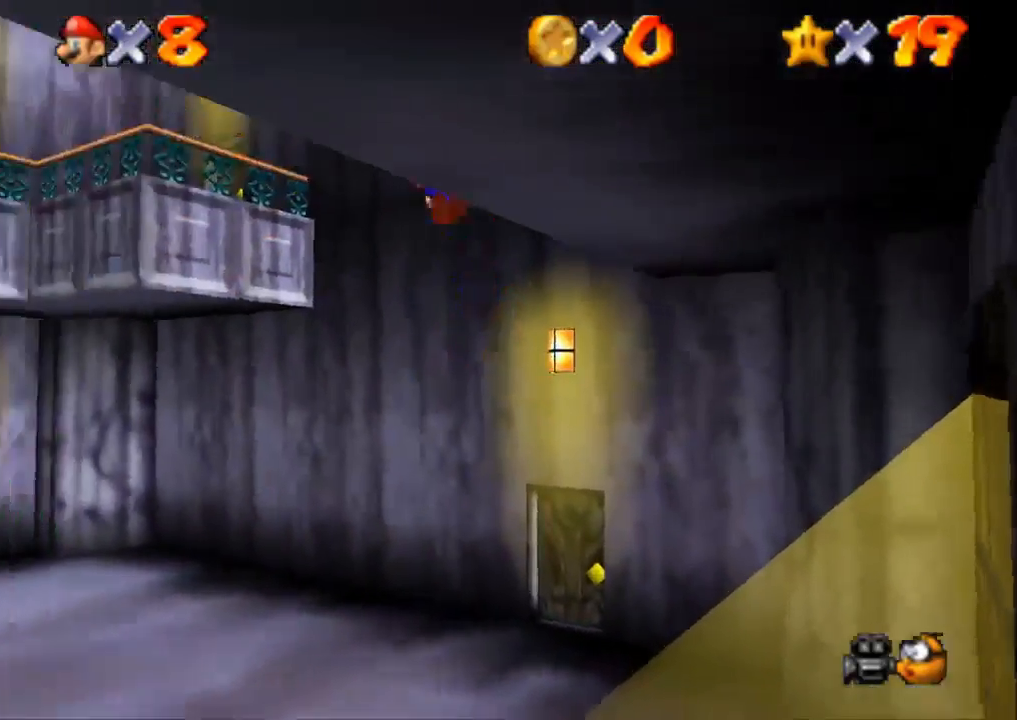
{"buttons": [], "left_stick": "up-right", "right_stick": "center", "events": [[33, "left_stick", "up"], [66, "SQUARE", "down"], [367, "left_stick", "up-right"], [450, "SQUARE", "up"], [500, "CROSS", "up"]]}
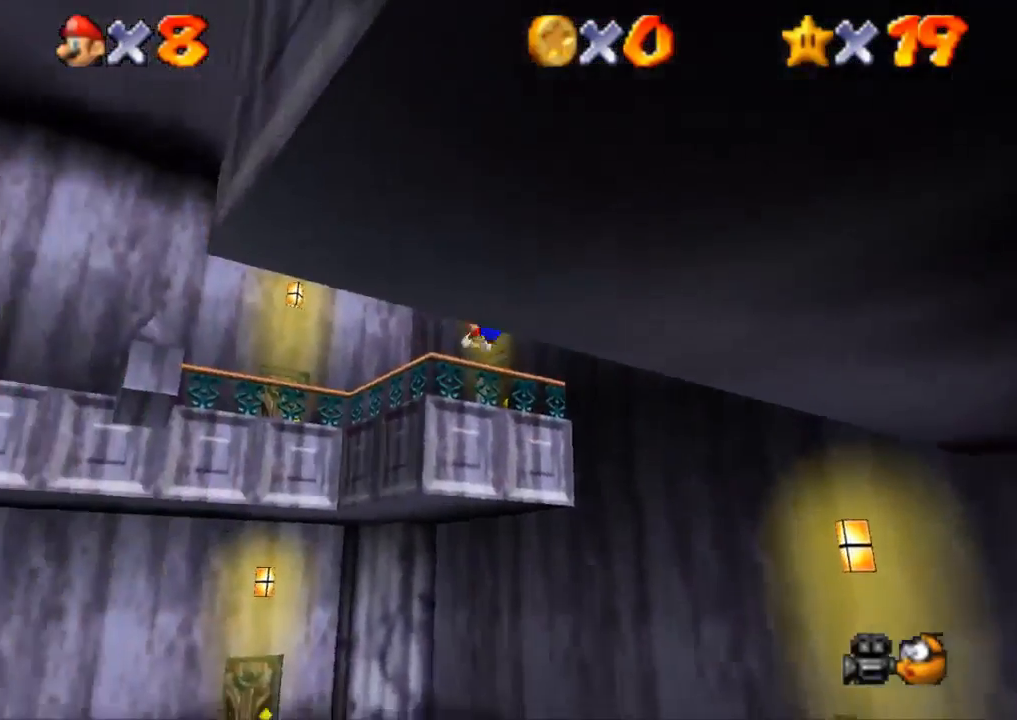
{"buttons": ["CROSS"], "left_stick": "right", "right_stick": "center", "events": [[184, "CROSS", "down"], [184, "R2", "down"], [317, "CROSS", "up"], [350, "CROSS", "down"], [467, "R2", "up"], [484, "left_stick", "right"]]}
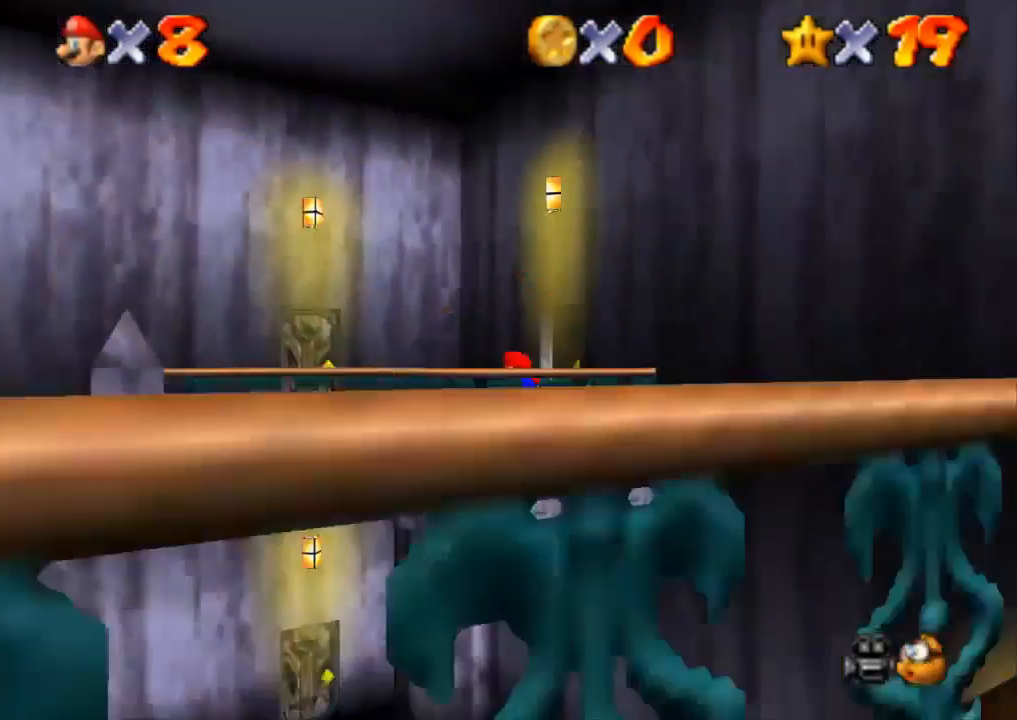
{"buttons": [], "left_stick": "up-right", "right_stick": "center", "events": [[16, "CROSS", "up"], [433, "left_stick", "up-right"]]}
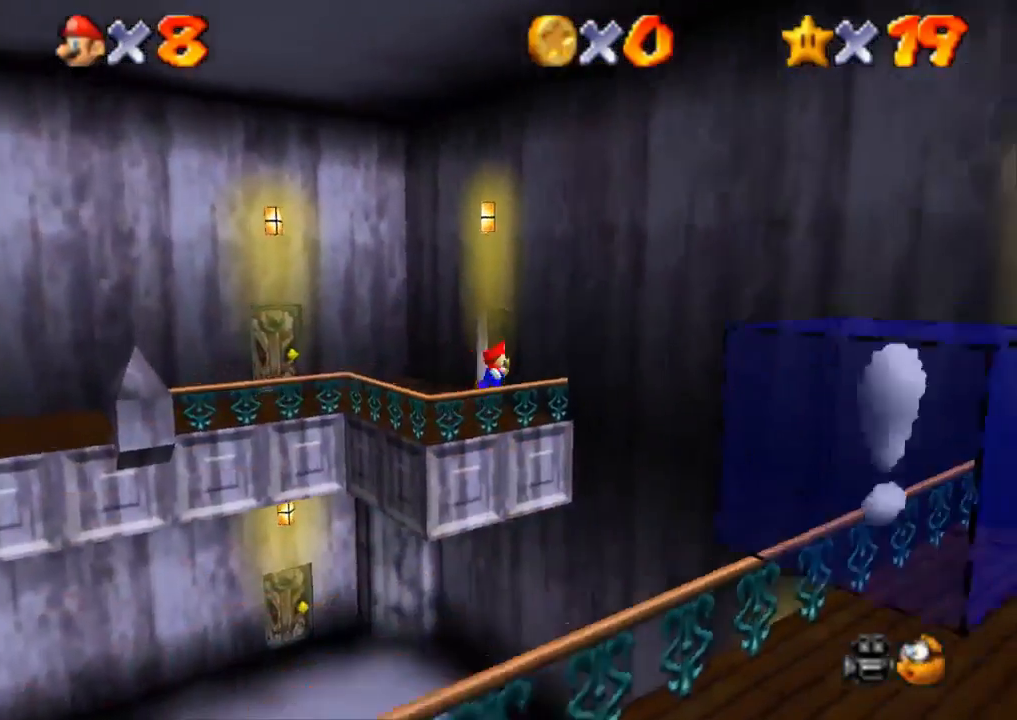
{"buttons": [], "left_stick": "up-right", "right_stick": "center", "events": []}
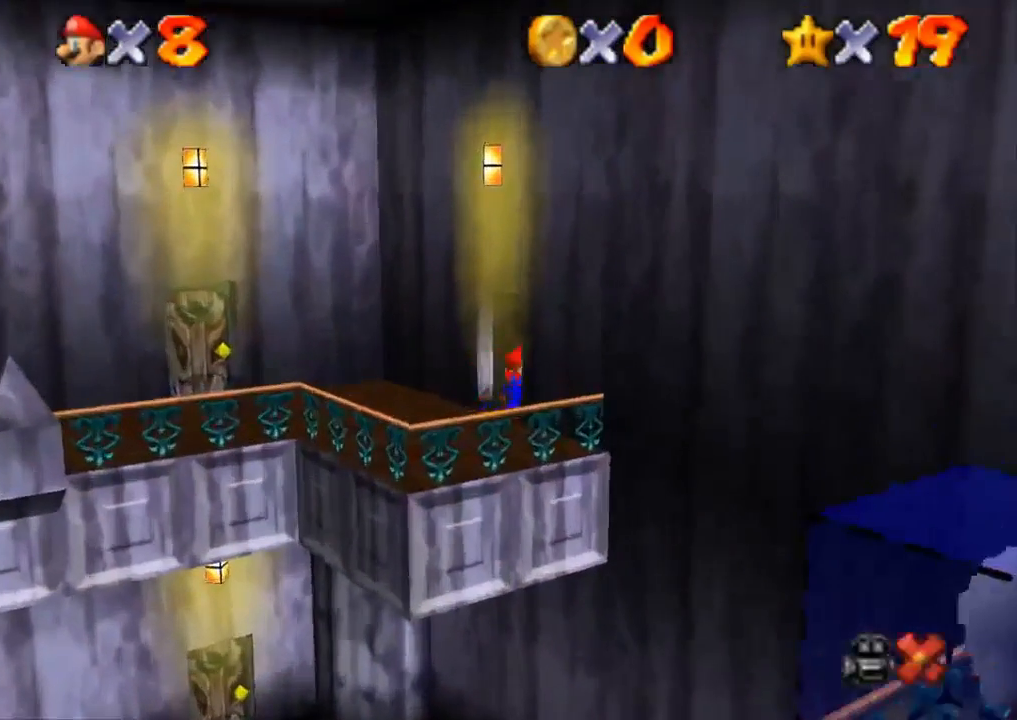
{"buttons": [], "left_stick": "down-left", "right_stick": "center", "events": [[233, "left_stick", "center"], [300, "left_stick", "down-left"]]}
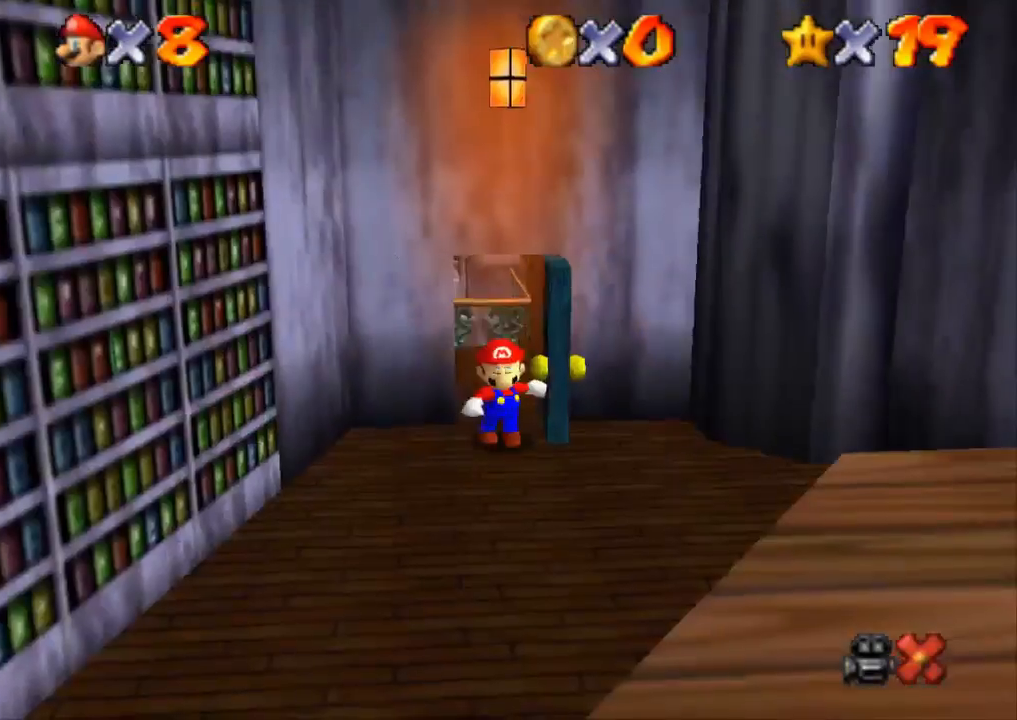
{"buttons": [], "left_stick": "down-left", "right_stick": "center", "events": []}
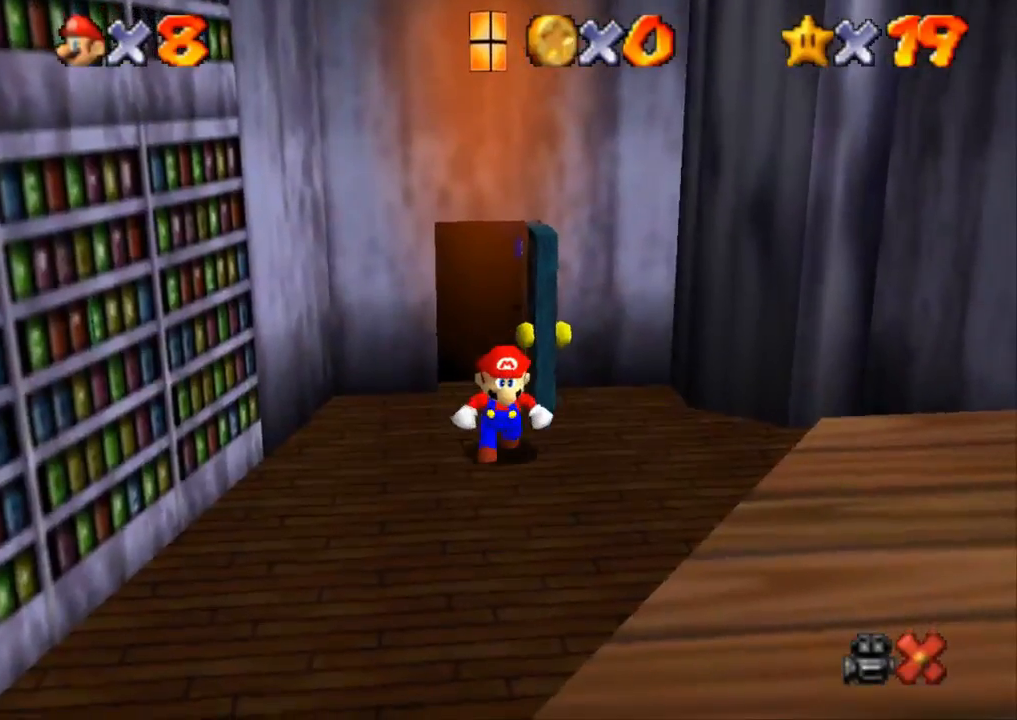
{"buttons": [], "left_stick": "down-left", "right_stick": "center", "events": []}
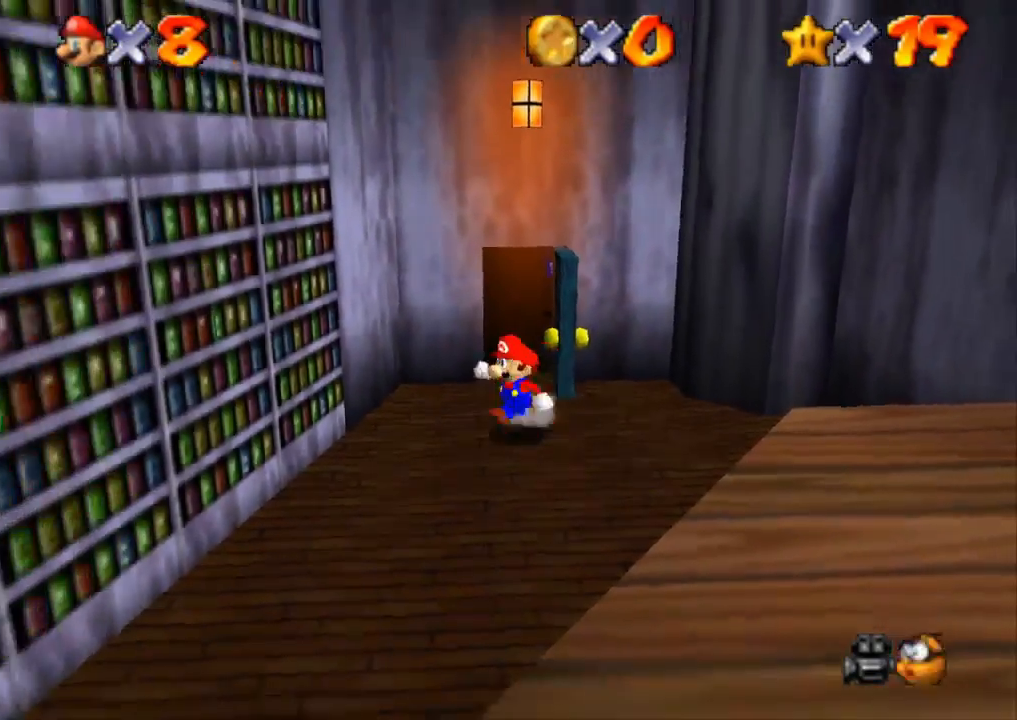
{"buttons": [], "left_stick": "down-right", "right_stick": "center", "events": [[284, "left_stick", "down"], [467, "left_stick", "down-right"]]}
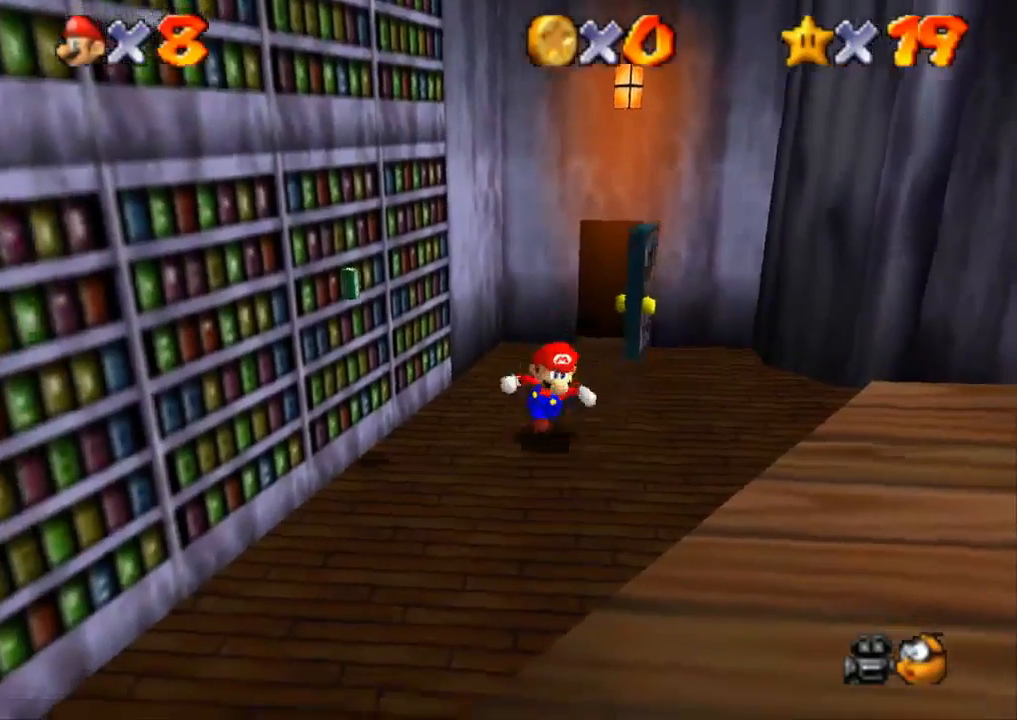
{"buttons": ["CROSS"], "left_stick": "right", "right_stick": "center", "events": [[133, "left_stick", "right"], [350, "CROSS", "down"]]}
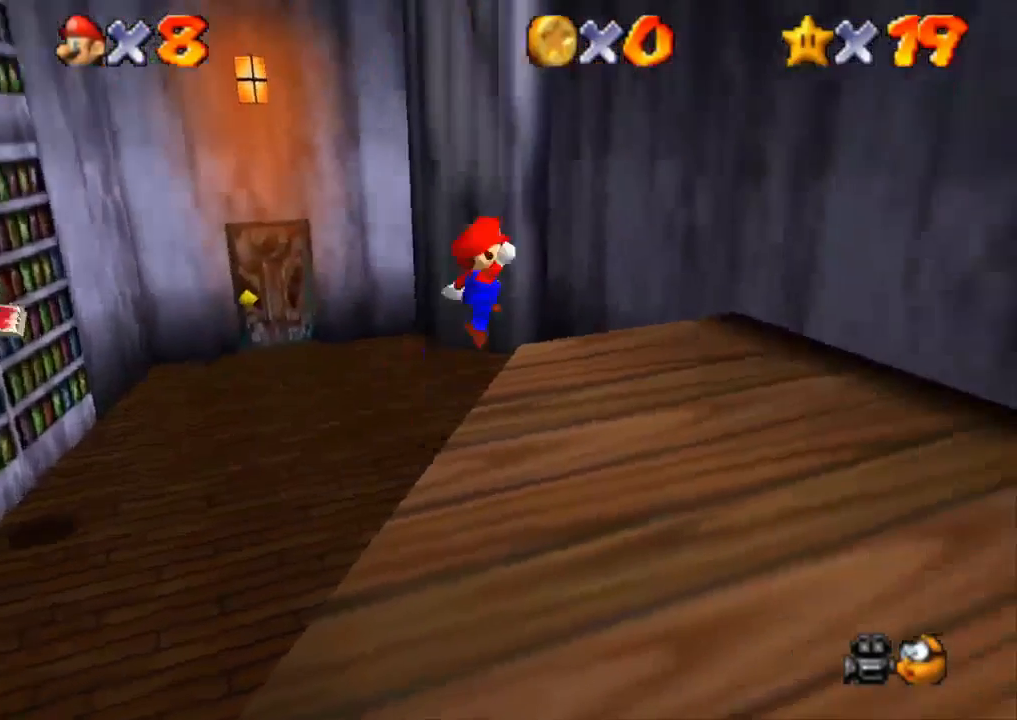
{"buttons": ["CROSS"], "left_stick": "up-right", "right_stick": "center", "events": [[234, "CROSS", "up"], [317, "CROSS", "down"], [351, "left_stick", "up-right"]]}
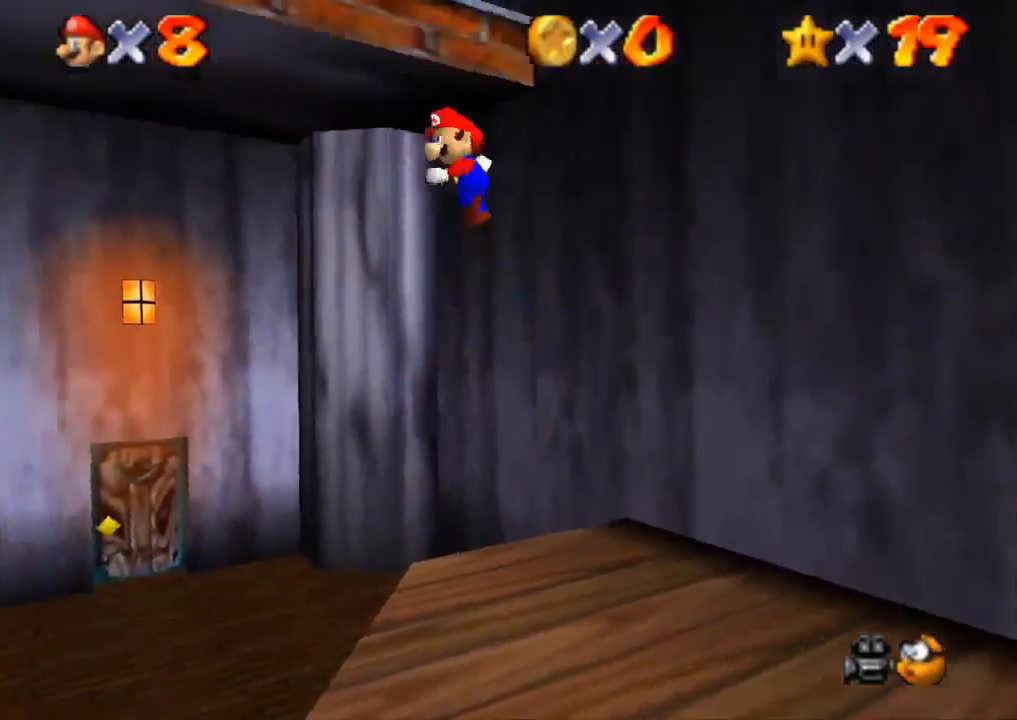
{"buttons": ["CROSS", "L3"], "left_stick": "up-left", "right_stick": "center", "events": [[100, "left_stick", "up"], [284, "L3", "down"], [284, "left_stick", "up-left"]]}
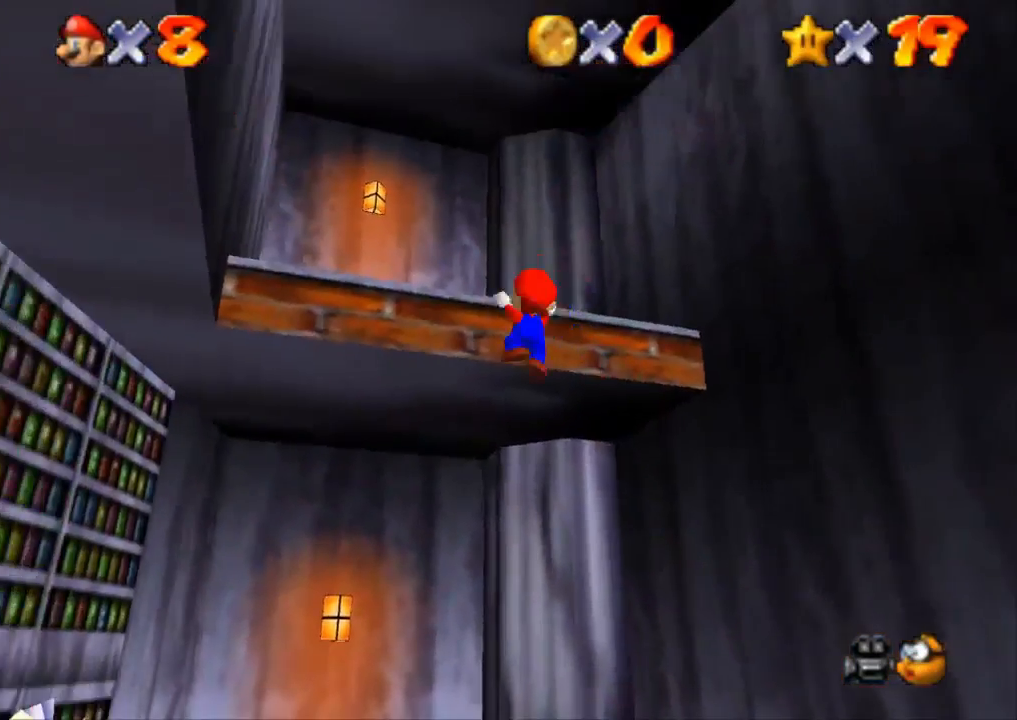
{"buttons": [], "left_stick": "up-left", "right_stick": "center", "events": [[34, "CROSS", "up"], [67, "CROSS", "down"], [217, "L3", "up"], [367, "CROSS", "up"]]}
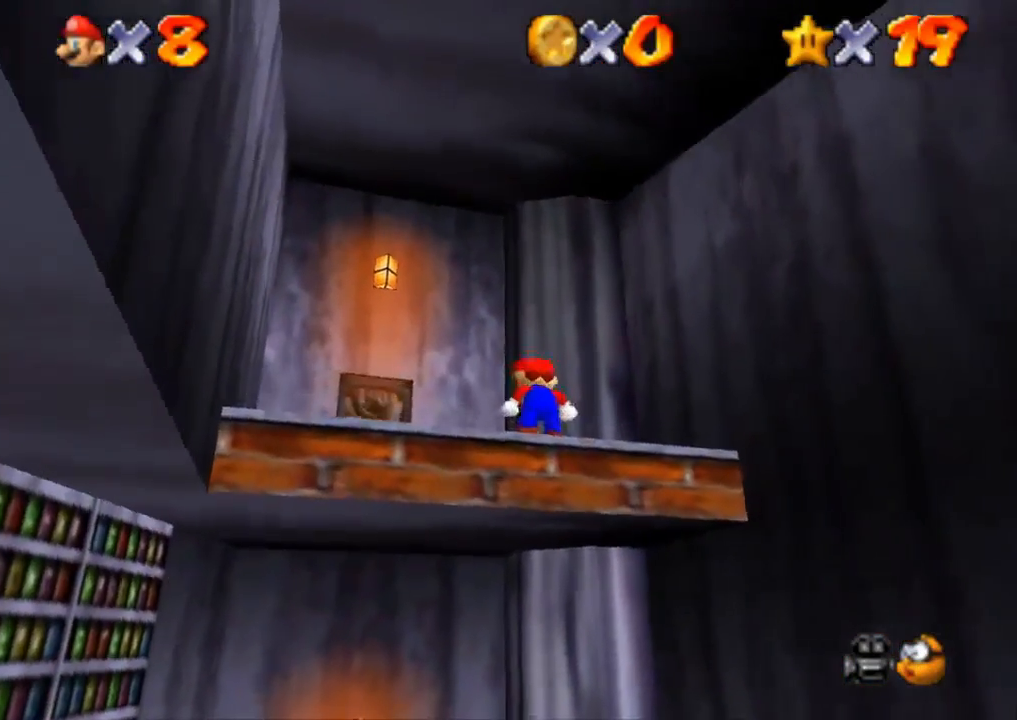
{"buttons": ["CROSS", "SQUARE"], "left_stick": "up-left", "right_stick": "center", "events": [[183, "CROSS", "down"], [334, "SQUARE", "down"]]}
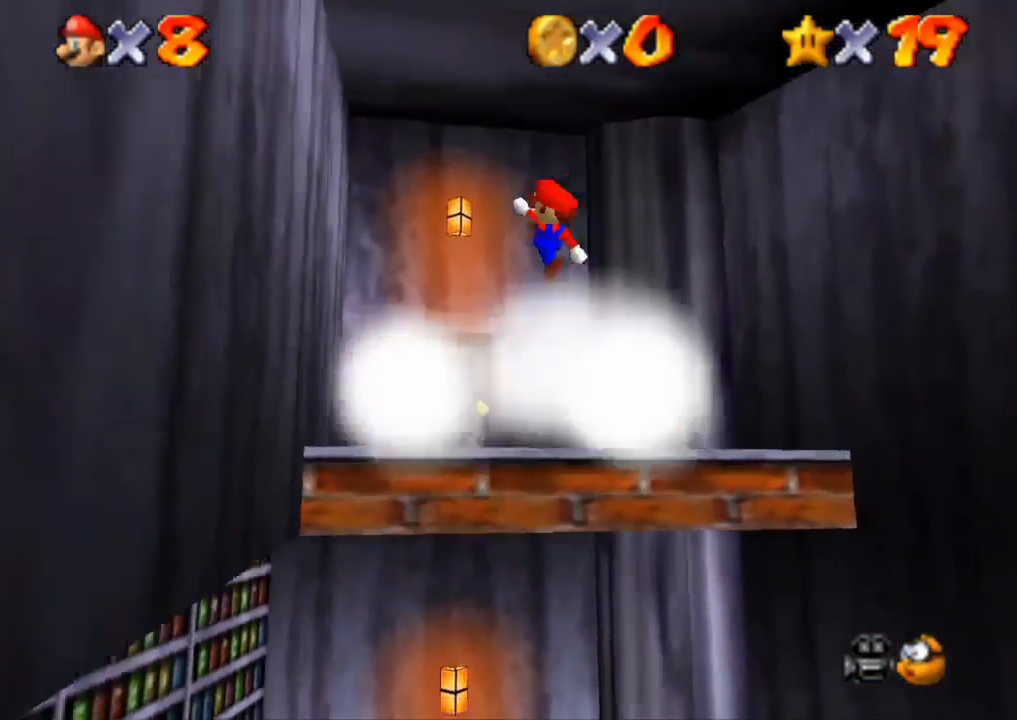
{"buttons": [], "left_stick": "up", "right_stick": "center", "events": [[134, "CROSS", "up"], [134, "SQUARE", "up"], [384, "left_stick", "up"]]}
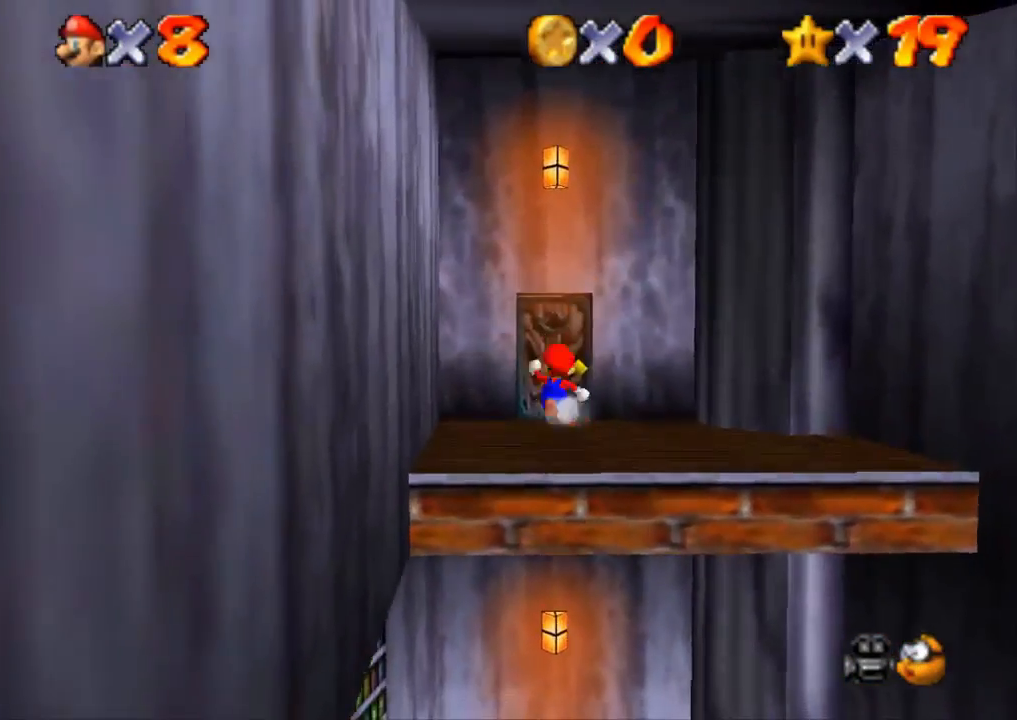
{"buttons": [], "left_stick": "up", "right_stick": "center", "events": []}
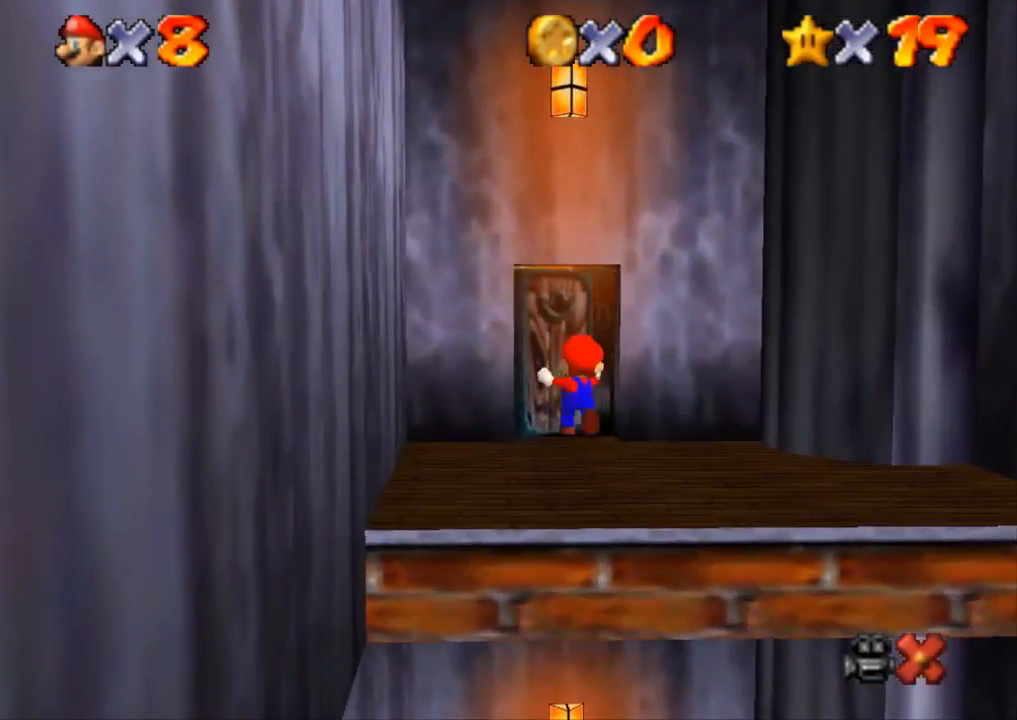
{"buttons": [], "left_stick": "down", "right_stick": "center", "events": [[101, "left_stick", "up-left"], [217, "left_stick", "down-left"], [401, "left_stick", "down"]]}
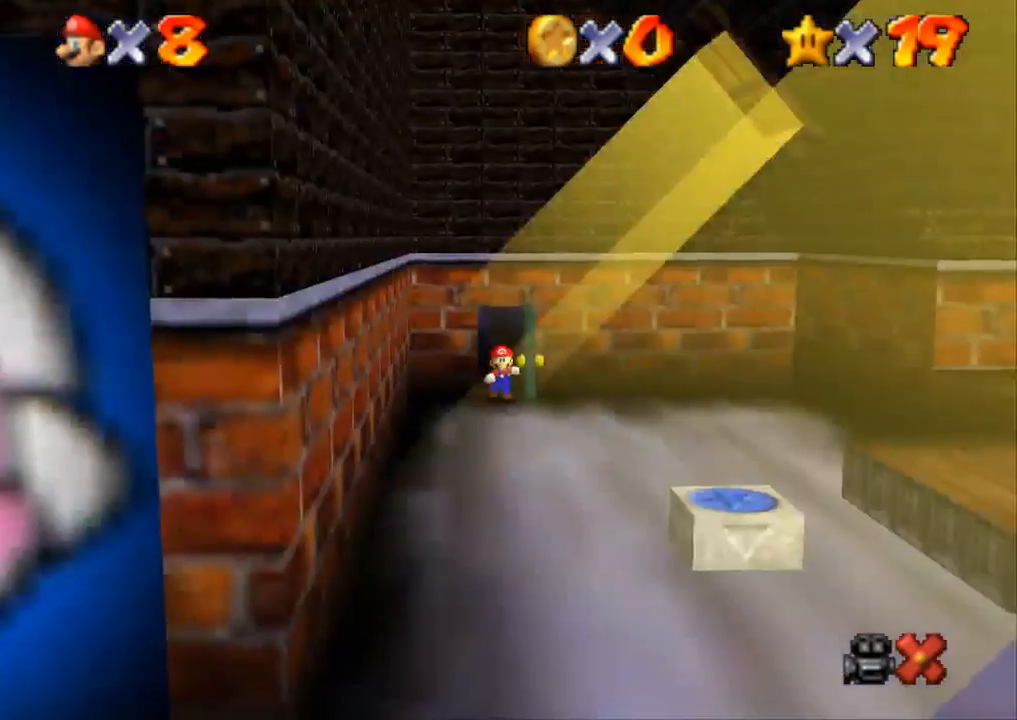
{"buttons": [], "left_stick": "down-right", "right_stick": "center", "events": [[100, "left_stick", "down-right"]]}
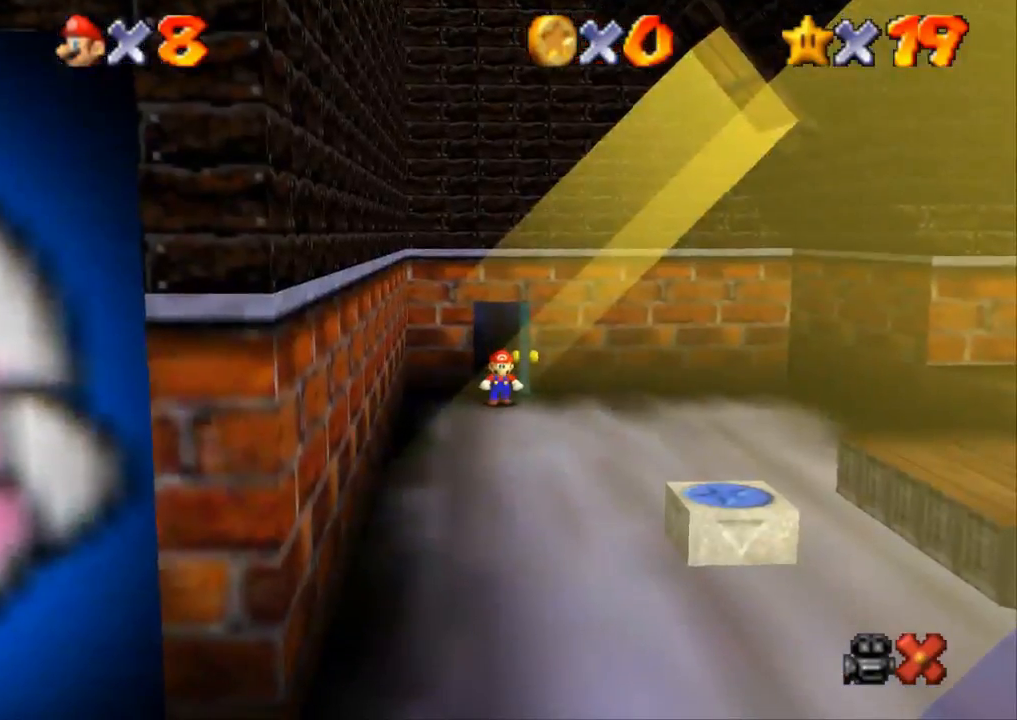
{"buttons": ["CROSS"], "left_stick": "down-right", "right_stick": "center", "events": [[267, "CROSS", "down"], [317, "SQUARE", "down"], [501, "SQUARE", "up"]]}
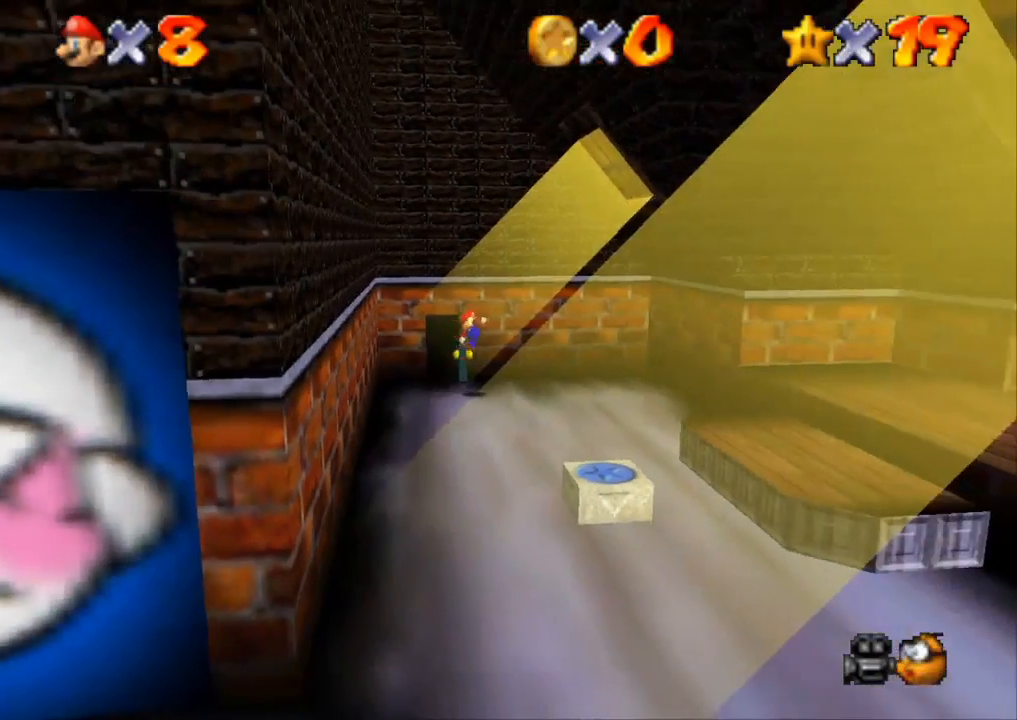
{"buttons": ["CROSS", "R1"], "left_stick": "down-right", "right_stick": "center"}
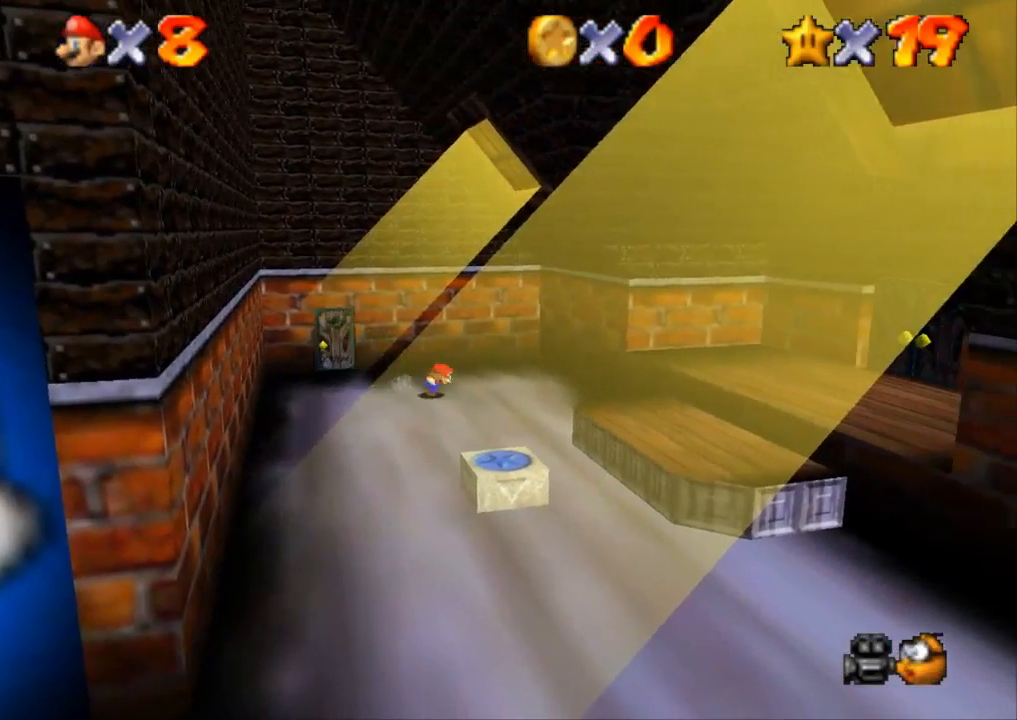
{"buttons": ["R1", "R2"], "left_stick": "down-right", "right_stick": "center", "events": [[501, "CROSS", "up"], [501, "R2", "down"]]}
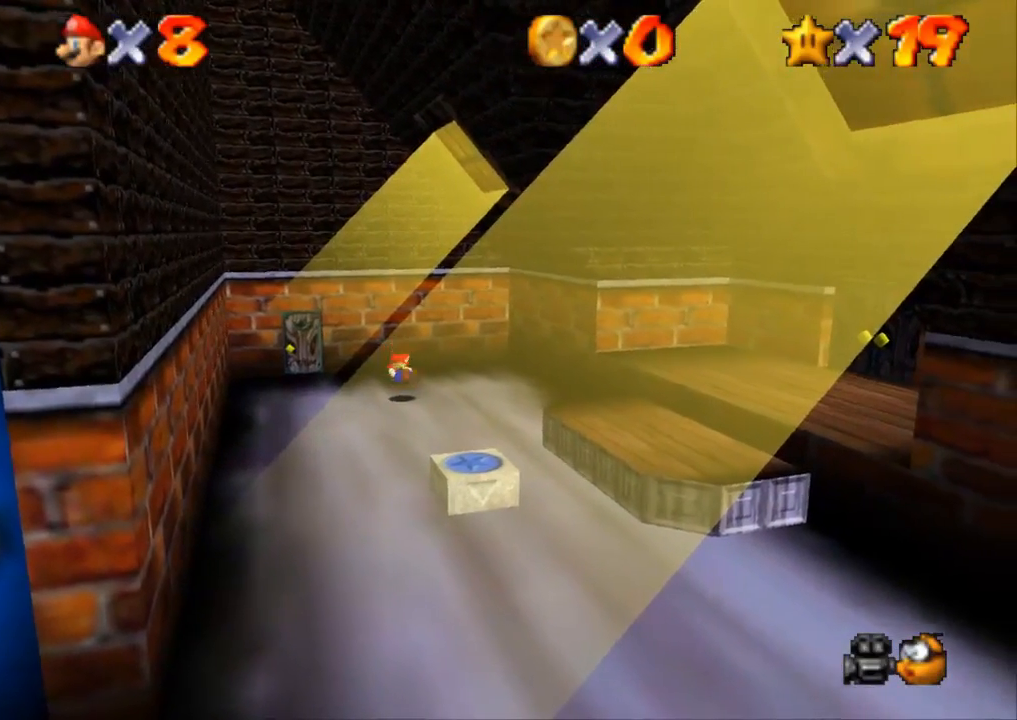
{"buttons": [], "left_stick": "down-right", "right_stick": "center", "events": [[133, "R1", "up"], [133, "R2", "up"]]}
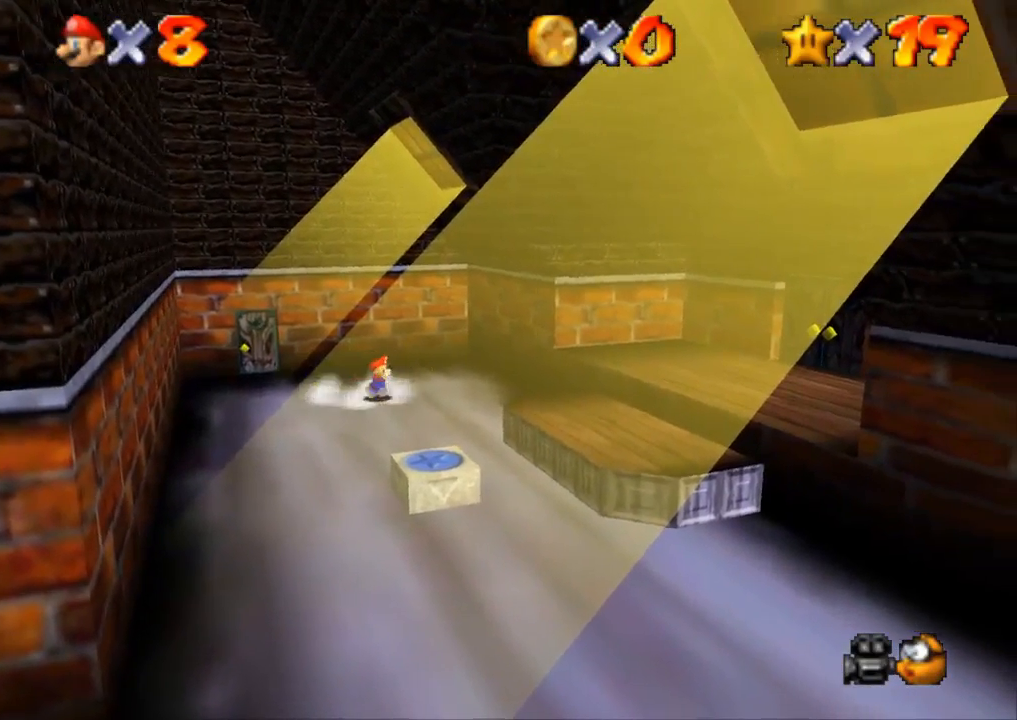
{"buttons": ["CROSS", "R1"], "left_stick": "down-right", "right_stick": "center", "events": [[117, "R1", "down"], [117, "R2", "down"], [167, "CROSS", "down"], [267, "R2", "up"]]}
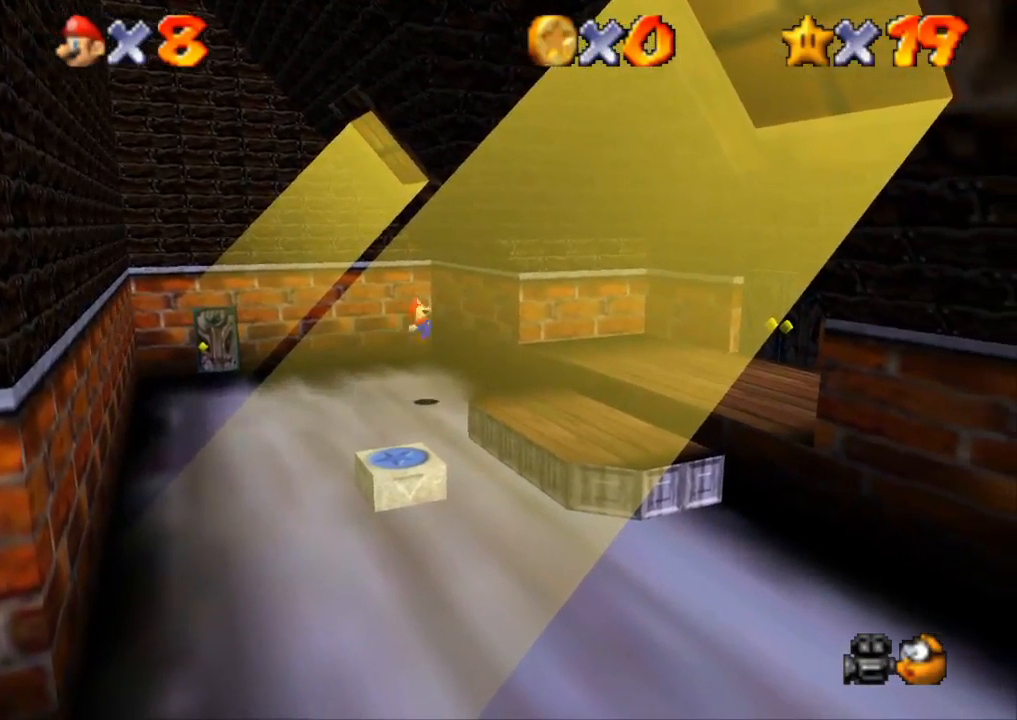
{"buttons": ["CROSS", "R1"], "left_stick": "right", "right_stick": "center", "events": [[267, "left_stick", "right"]]}
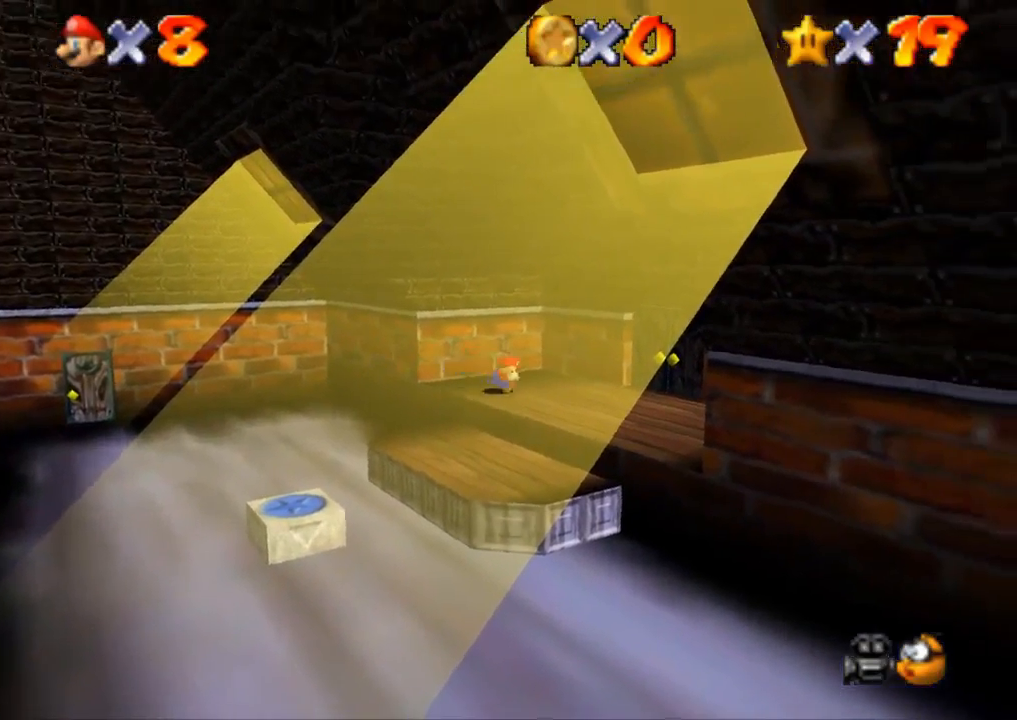
{"buttons": [], "left_stick": "up-right", "right_stick": "center", "events": [[17, "CROSS", "up"], [101, "R1", "up"], [334, "left_stick", "up-right"]]}
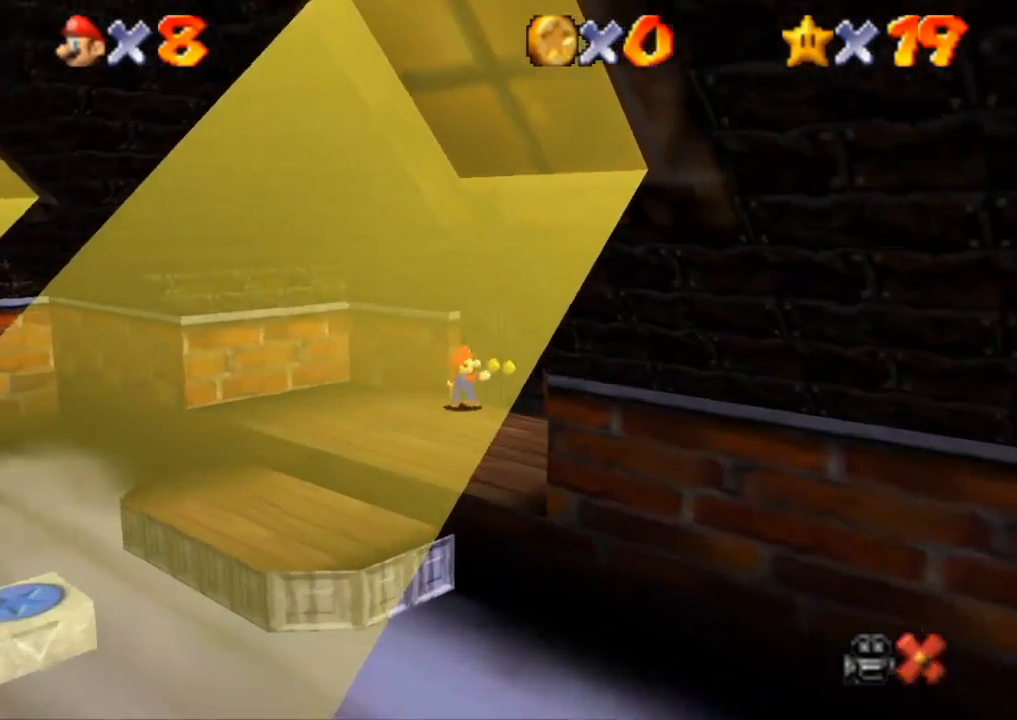
{"buttons": [], "left_stick": "center", "right_stick": "center", "events": [[417, "left_stick", "center"]]}